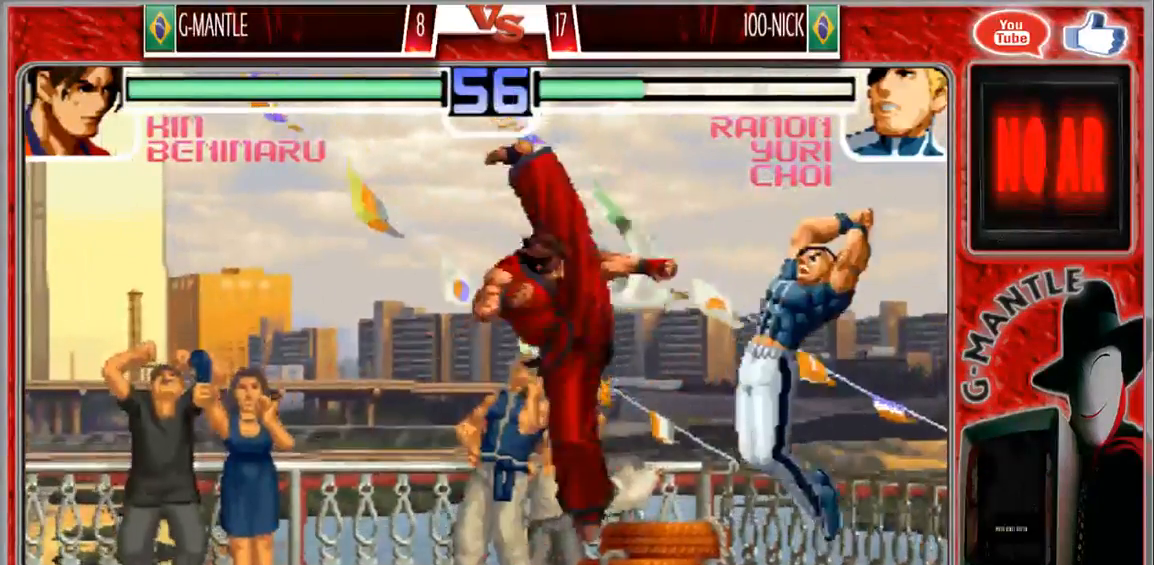
Gameplay with a controller (arcade stick); each line is a JSON object with the inputs held at the frame after it (dt_ms = milliseconds from this image to that frame). "events" lists button and stick changes between this image and that frame as [ms after this image, input, new state], when the widget could be followed in between. Not read: A L3 R3 other_buttons.
{"dt_ms": 500, "buttons": [], "left_stick": "up-right", "events": [[500, "left_stick", "up-right"]]}
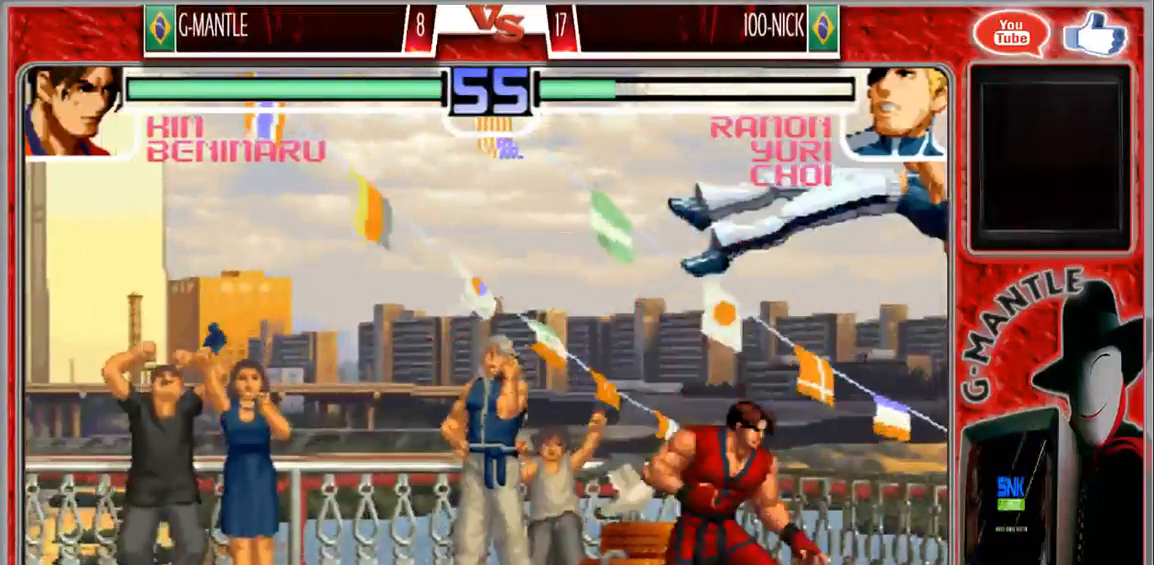
{"dt_ms": 500, "buttons": [], "left_stick": "down-right", "events": [[100, "left_stick", "center"], [500, "left_stick", "down-right"]]}
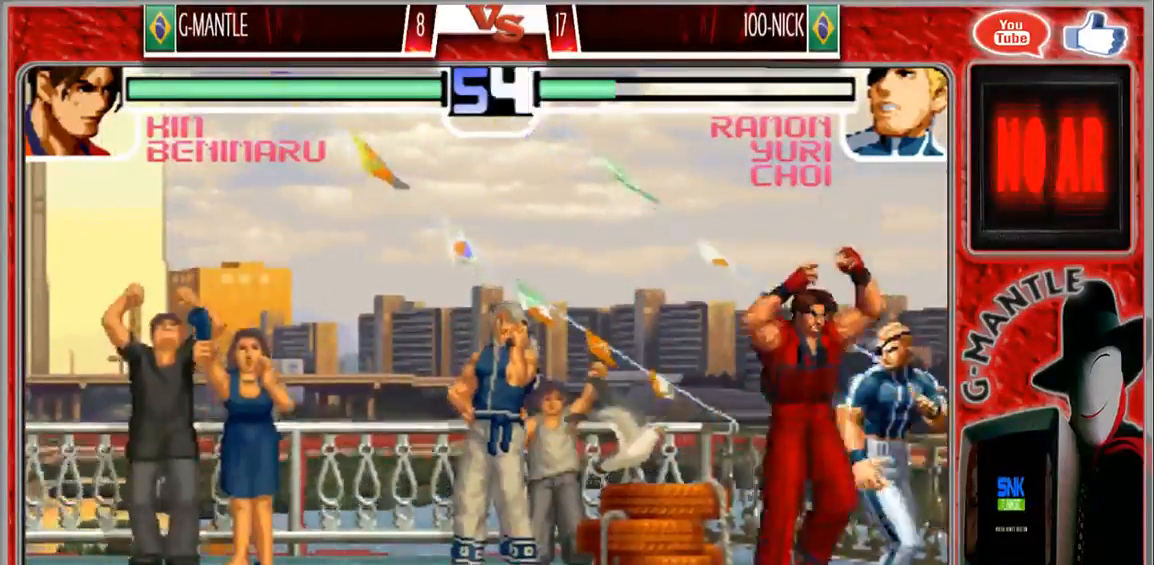
{"dt_ms": 500, "buttons": [], "left_stick": "down-left", "events": [[450, "left_stick", "down-left"]]}
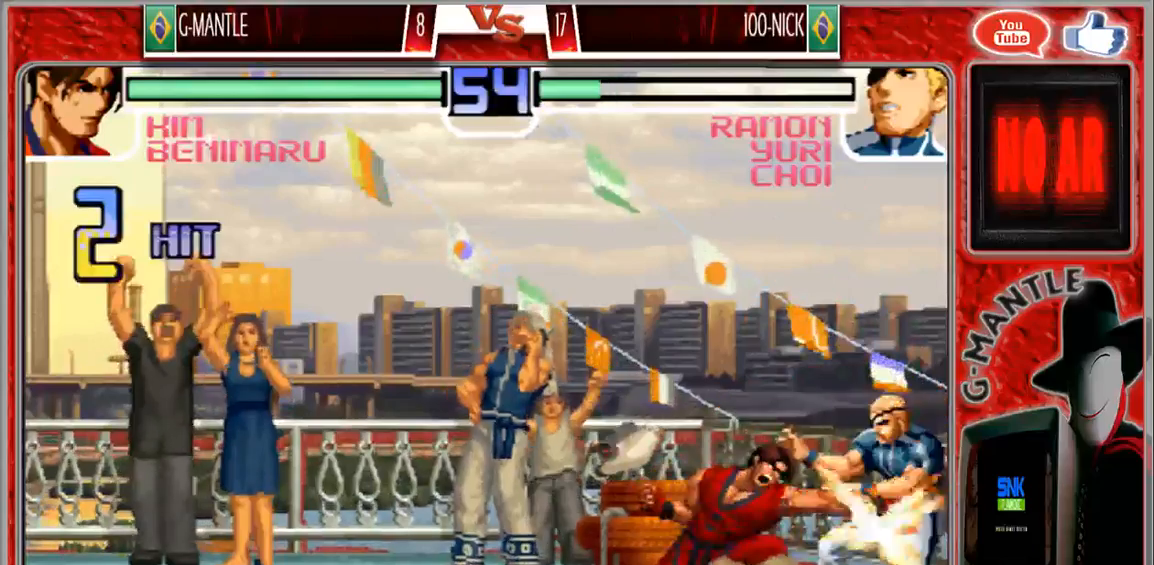
{"dt_ms": 500, "buttons": [], "left_stick": "up-right"}
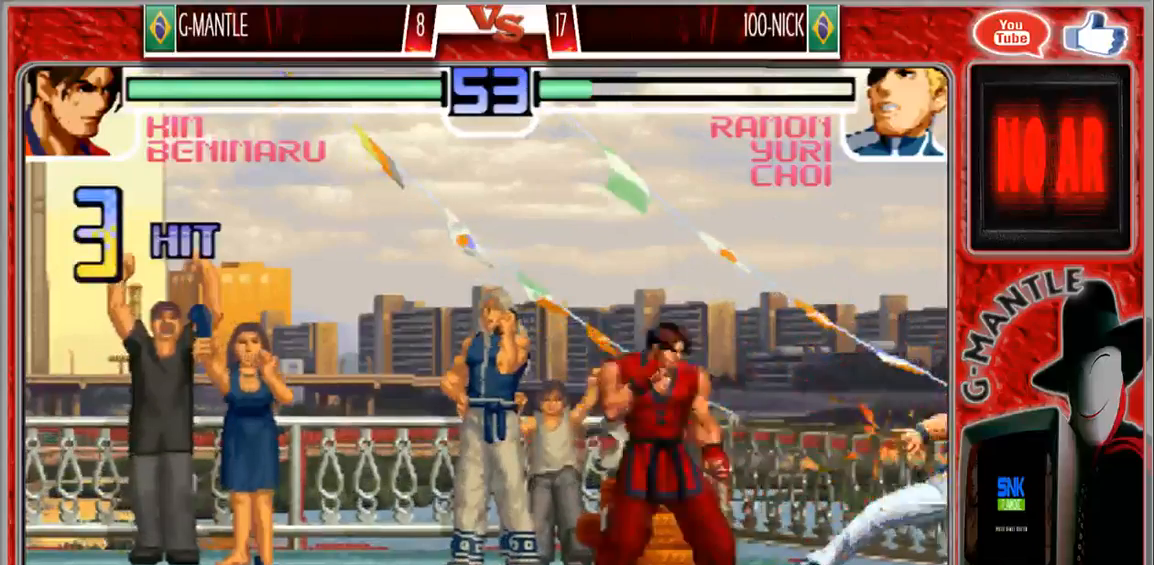
{"dt_ms": 500, "buttons": [], "left_stick": "down", "events": [[33, "left_stick", "center"], [233, "left_stick", "down"]]}
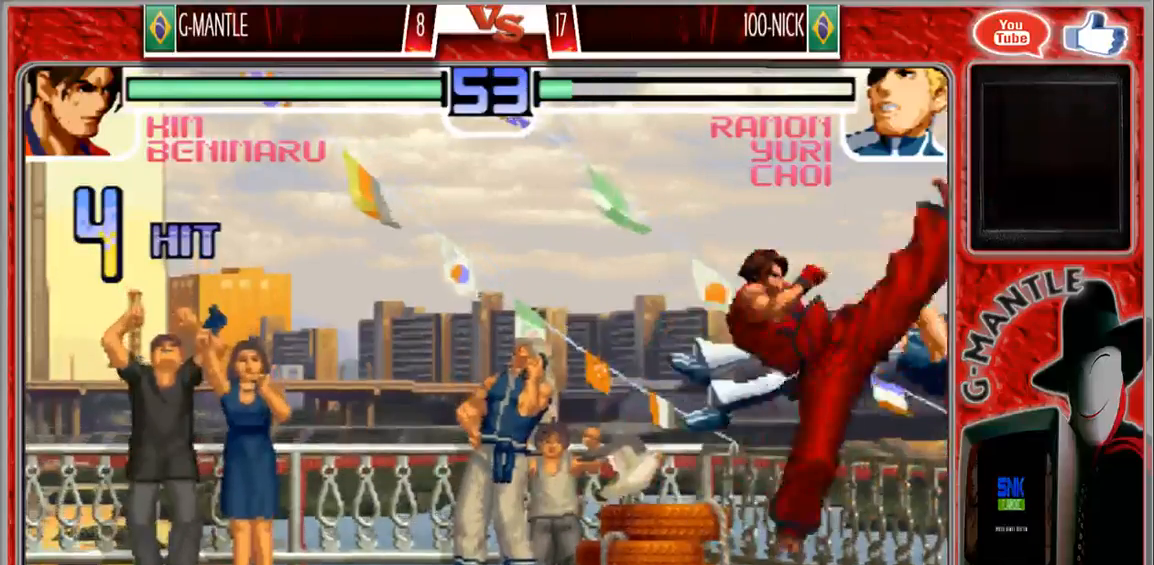
{"dt_ms": 500, "buttons": [], "left_stick": "right", "events": [[217, "left_stick", "center"], [483, "left_stick", "right"]]}
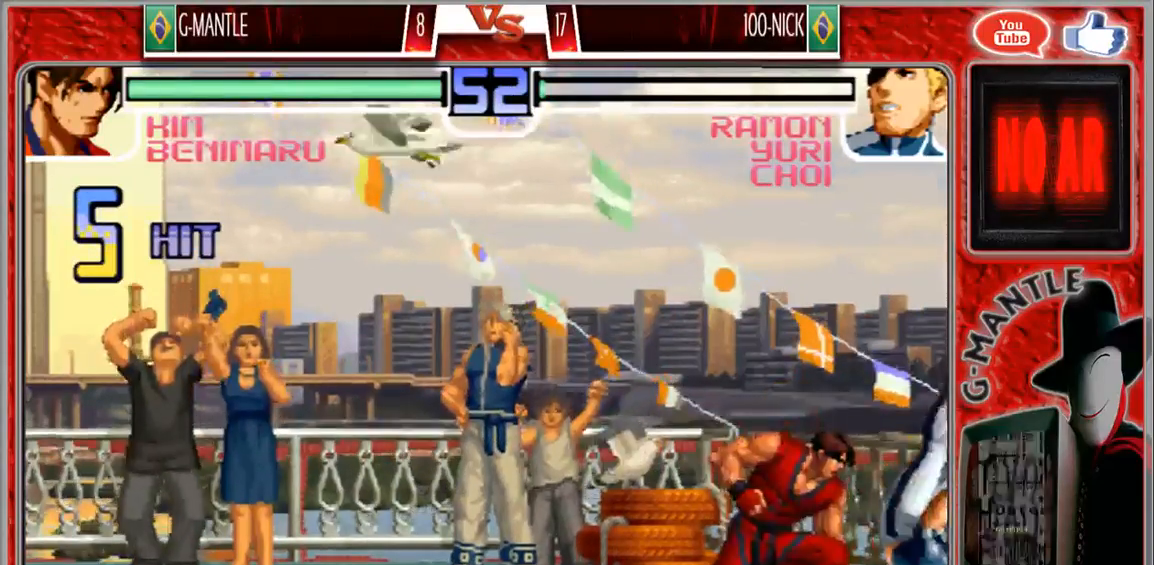
{"dt_ms": 500, "buttons": [], "left_stick": "left", "events": [[117, "left_stick", "center"], [167, "left_stick", "right"], [400, "left_stick", "center"], [467, "left_stick", "left"]]}
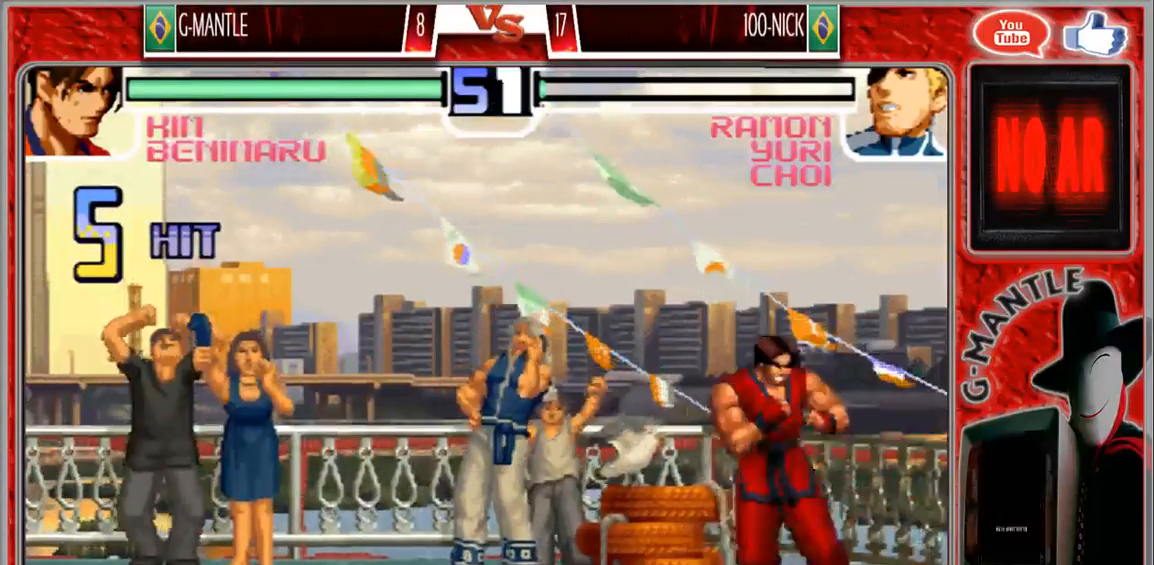
{"dt_ms": 1000, "buttons": [], "left_stick": "down-left"}
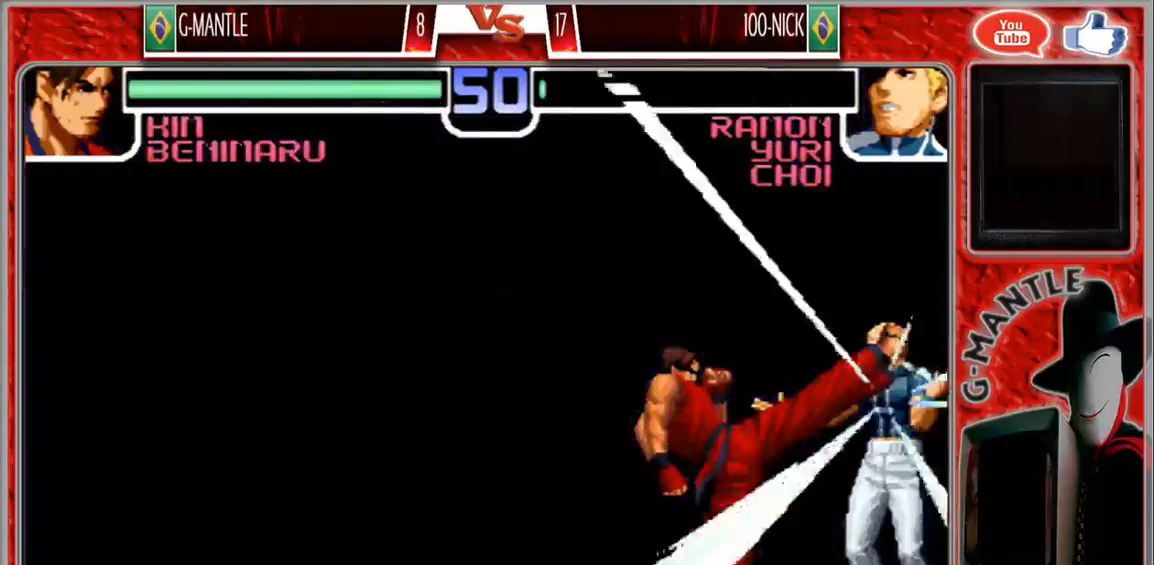
{"dt_ms": 1000, "buttons": [], "left_stick": "center"}